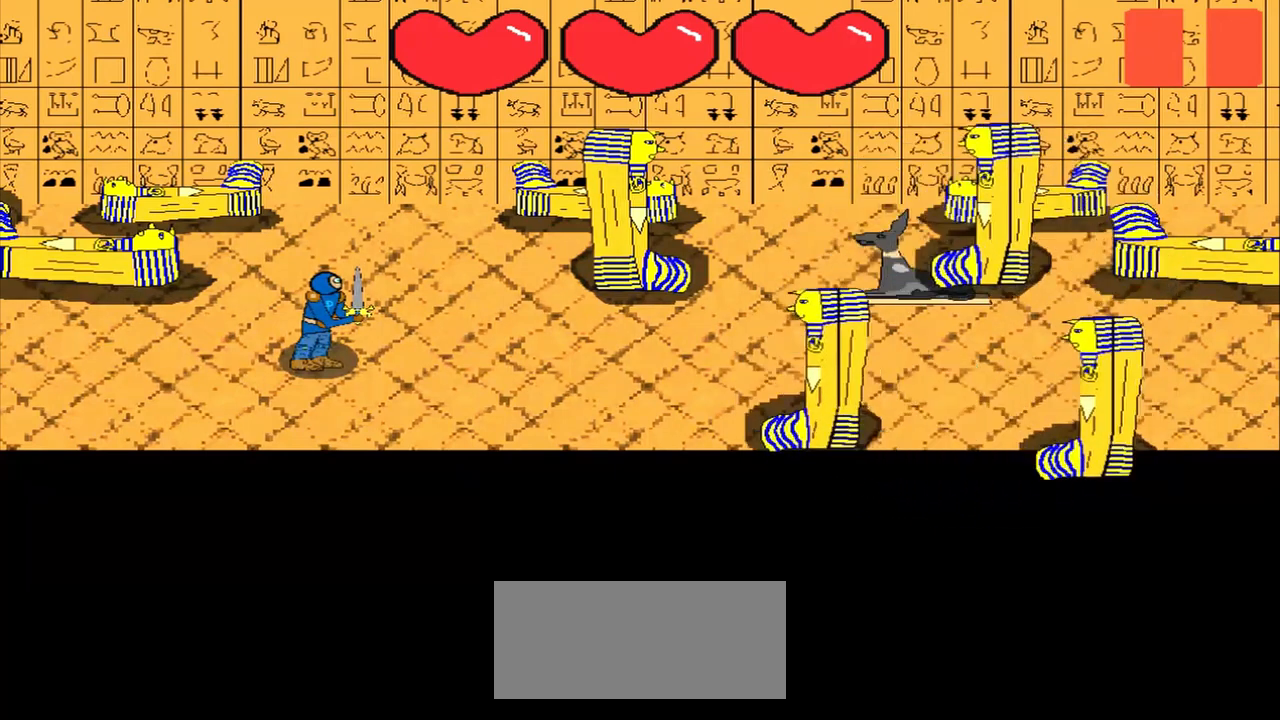
Gameplay with a controller (PlayStation layout); each line is a JSON object with the inputs held at the frame after it. "events" lists button and stick changes between this image and that frame as [ms after this image, input, new state], when the widget could be followed in between. Not read: L3 R3 right_stick.
{"buttons": [], "left_stick": "center", "events": [[167, "left_stick", "up"], [250, "left_stick", "center"], [417, "left_stick", "up-left"], [500, "left_stick", "center"]]}
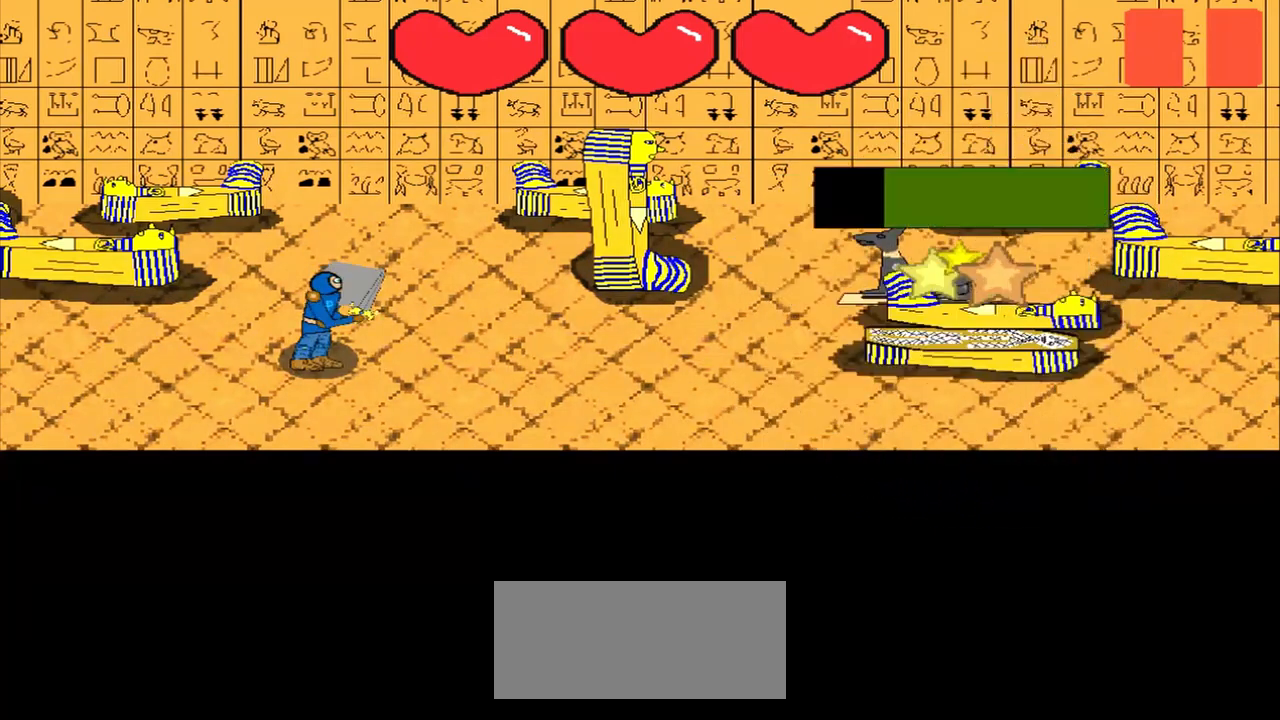
{"buttons": [], "left_stick": "up-right", "events": [[125, "left_stick", "up-left"], [250, "left_stick", "center"], [417, "left_stick", "up-right"]]}
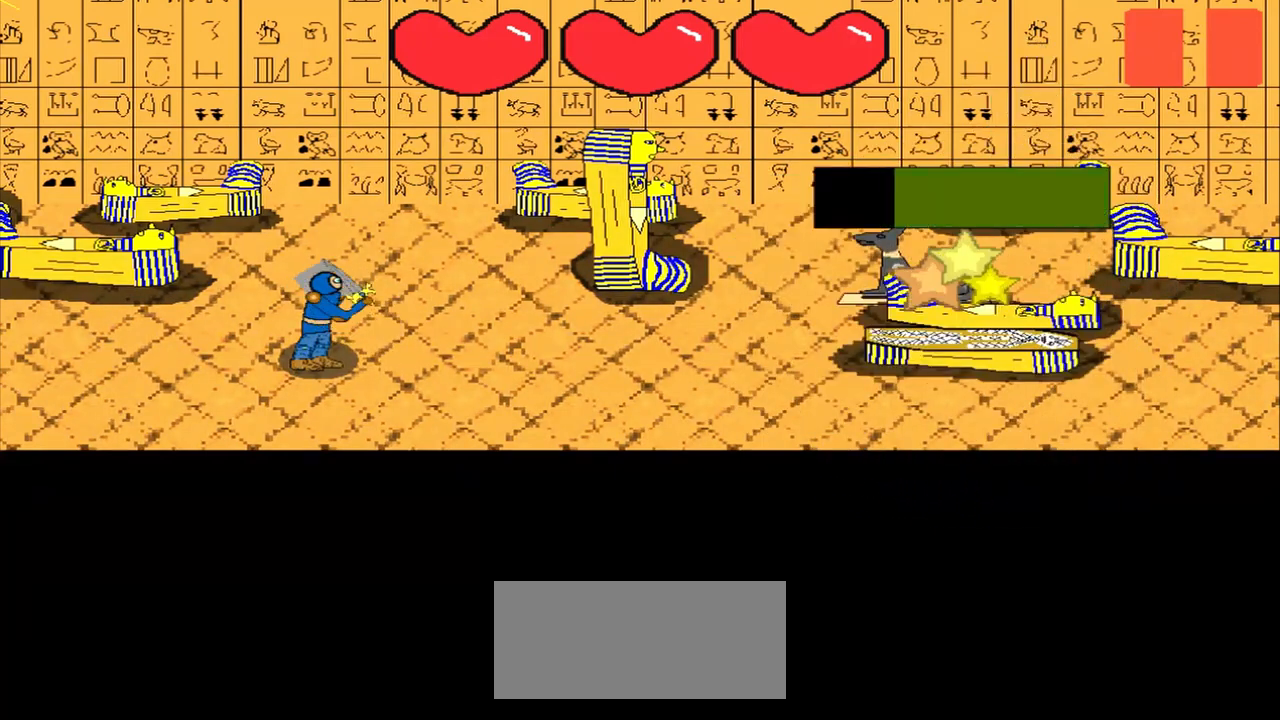
{"buttons": [], "left_stick": "center", "events": [[42, "left_stick", "center"]]}
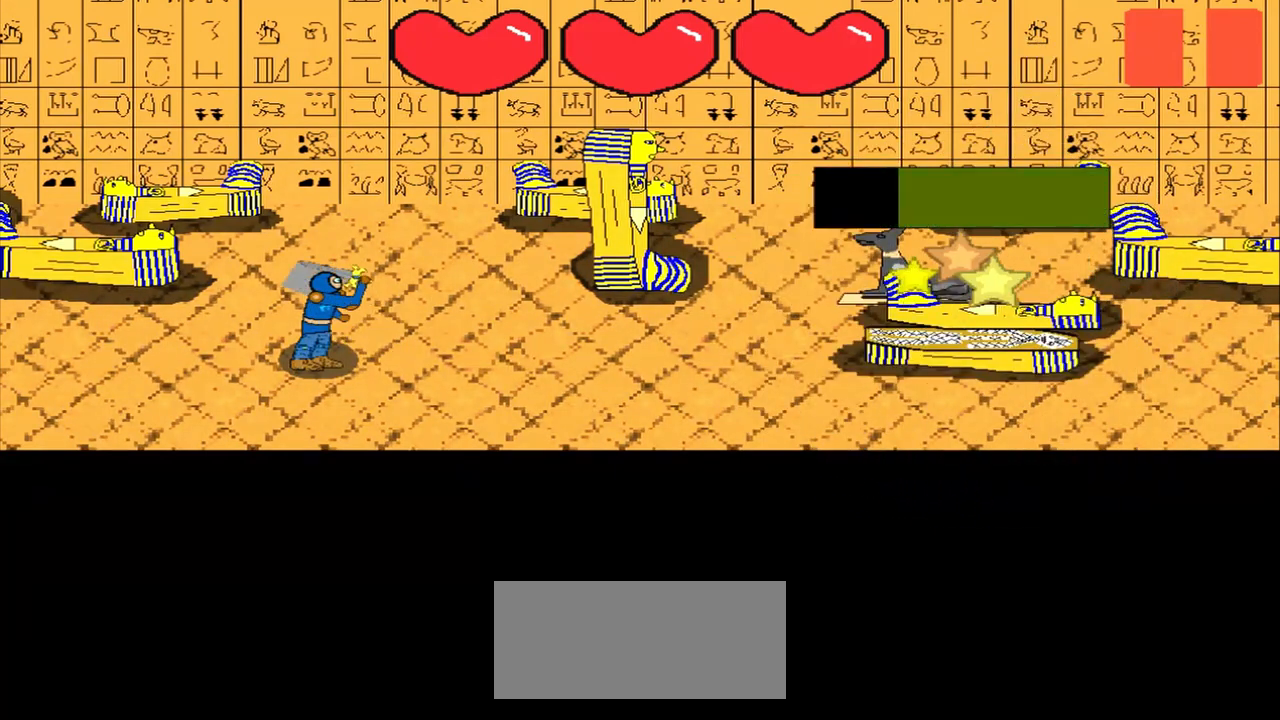
{"buttons": [], "left_stick": "up", "events": [[167, "left_stick", "left"], [292, "left_stick", "center"], [458, "left_stick", "up"]]}
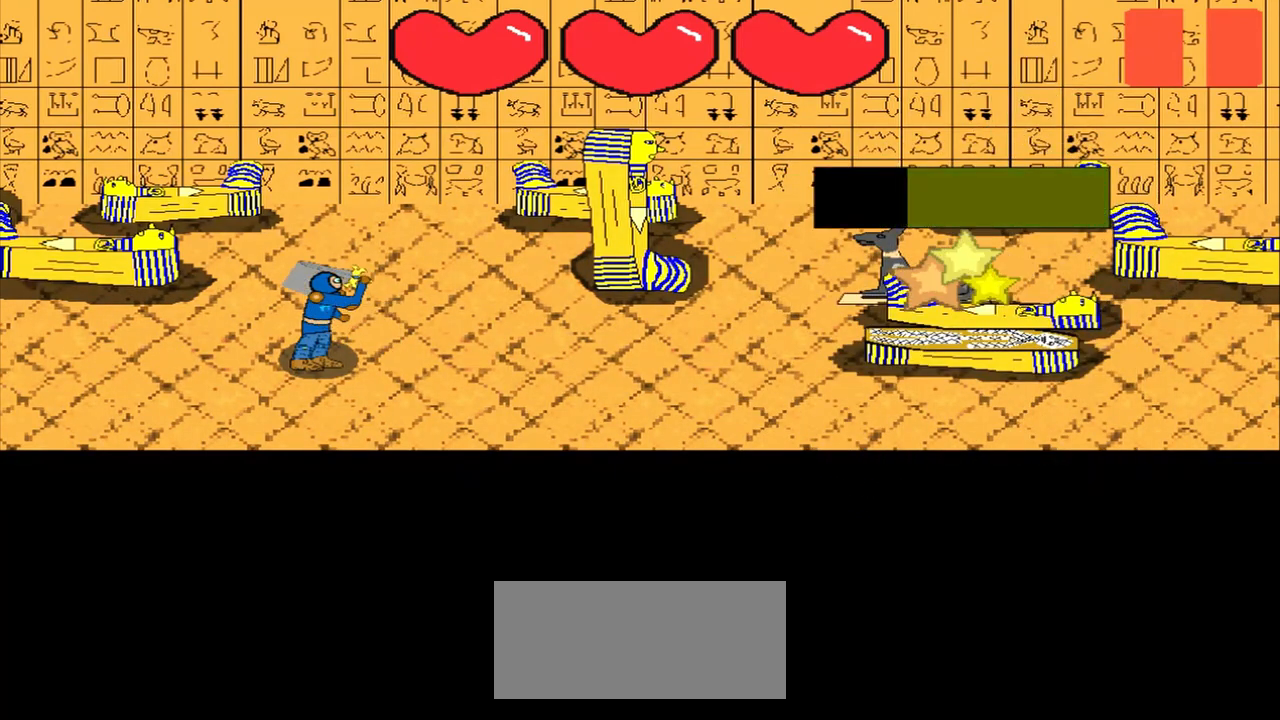
{"buttons": [], "left_stick": "center", "events": [[125, "left_stick", "center"], [250, "left_stick", "right"], [375, "left_stick", "center"]]}
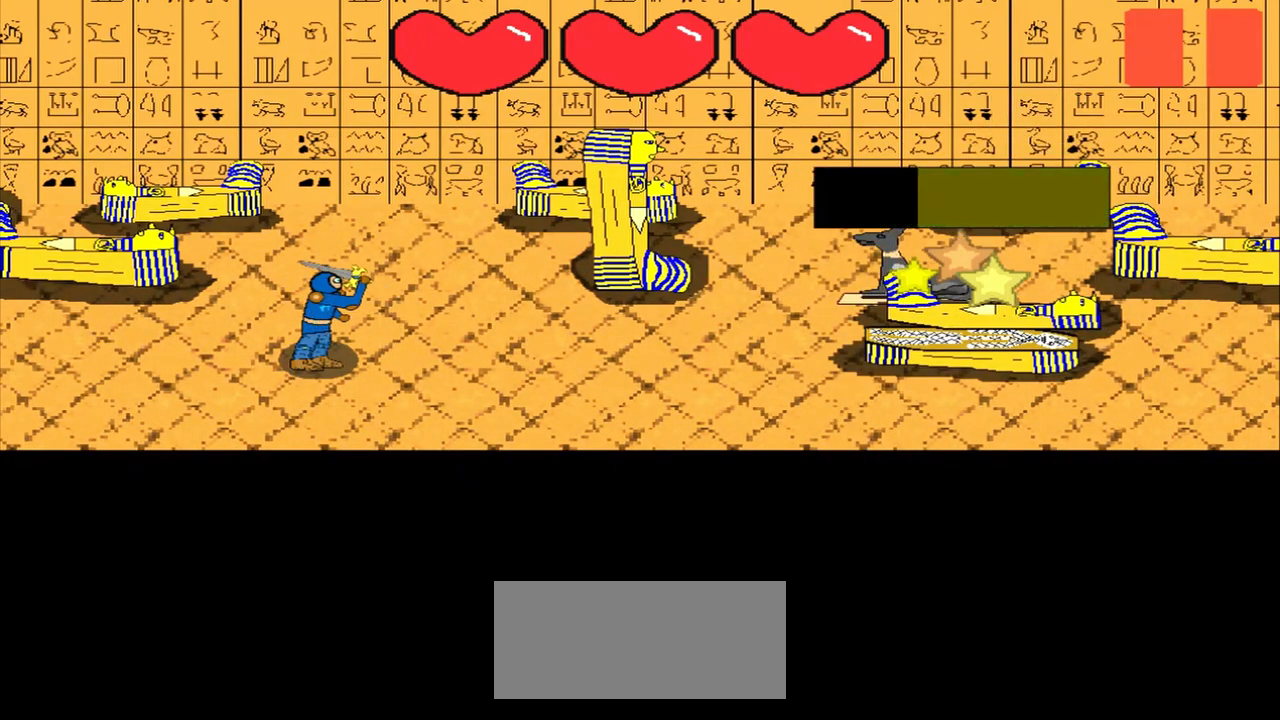
{"buttons": [], "left_stick": "center", "events": [[42, "left_stick", "down-left"], [125, "left_stick", "center"]]}
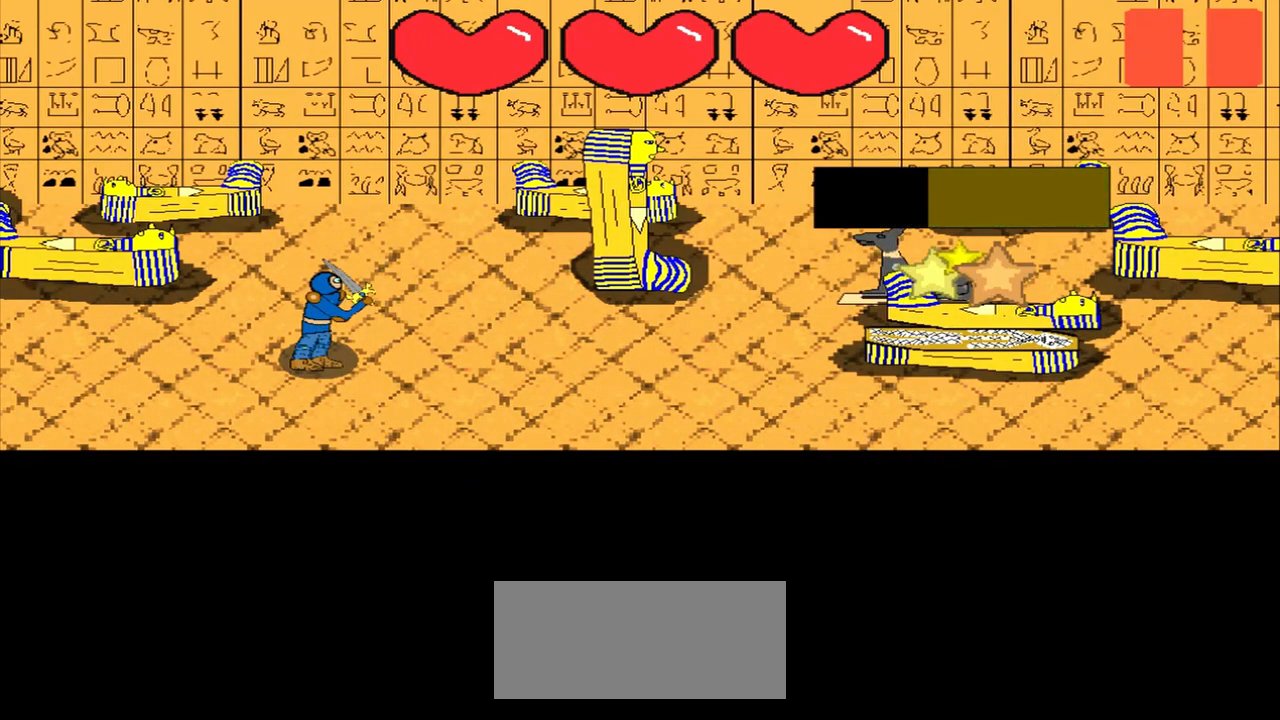
{"buttons": [], "left_stick": "center", "events": [[333, "left_stick", "up-right"], [458, "left_stick", "center"]]}
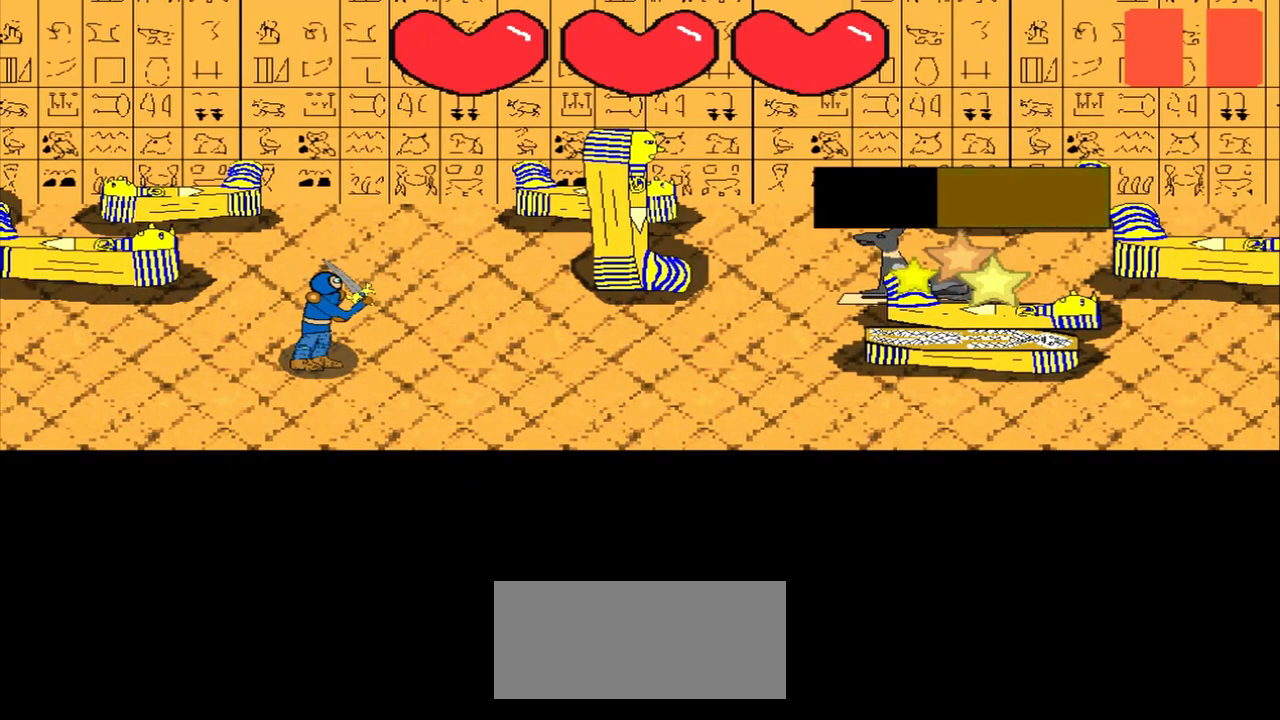
{"buttons": [], "left_stick": "center", "events": [[125, "left_stick", "left"], [208, "left_stick", "center"]]}
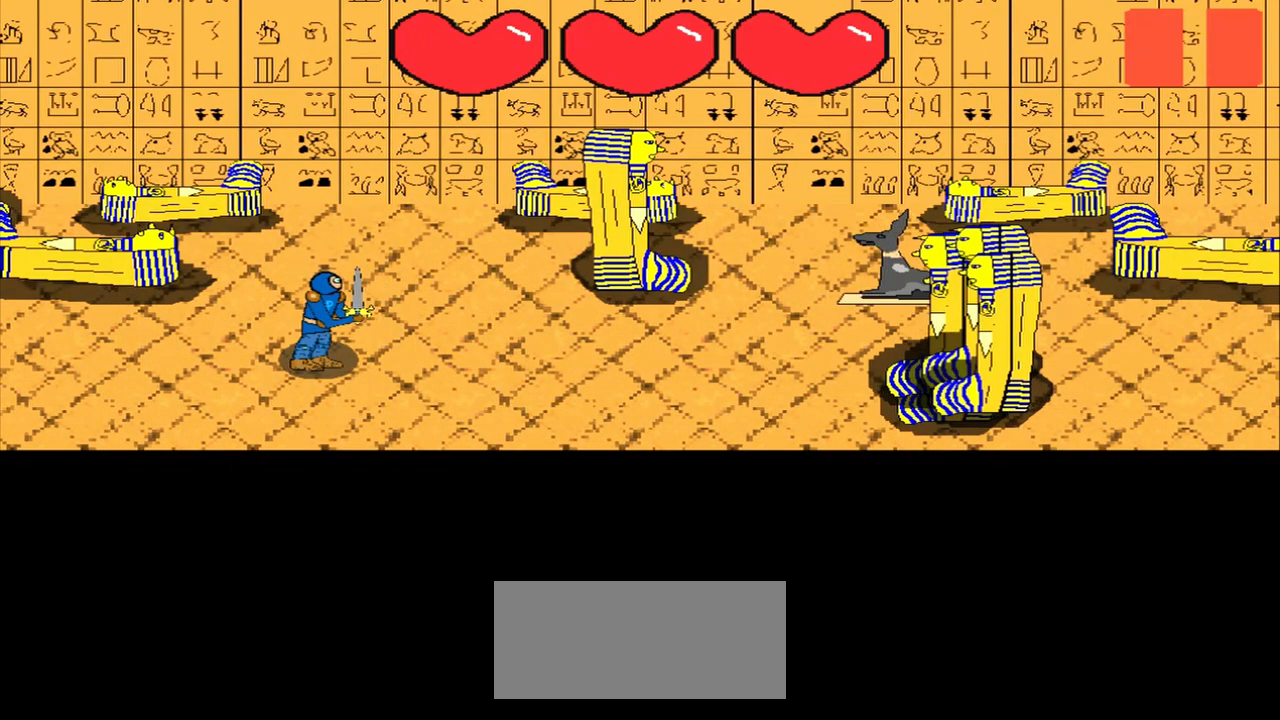
{"buttons": [], "left_stick": "center", "events": []}
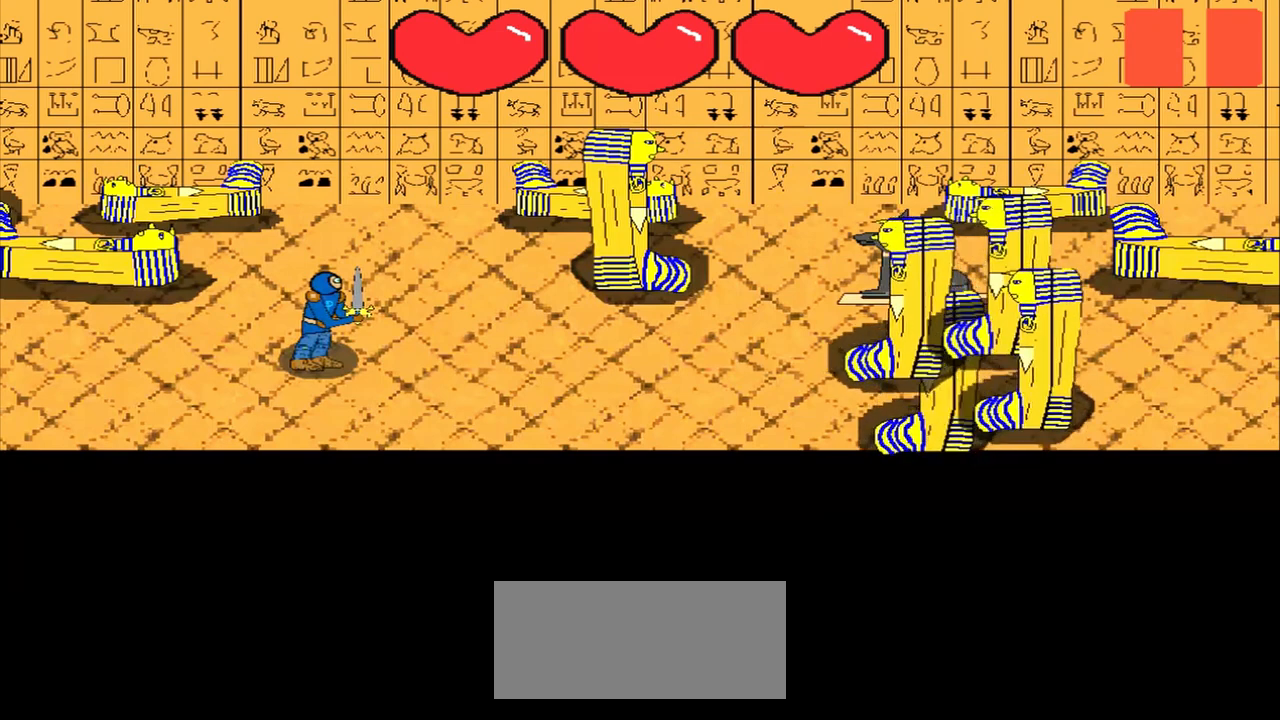
{"buttons": [], "left_stick": "center", "events": []}
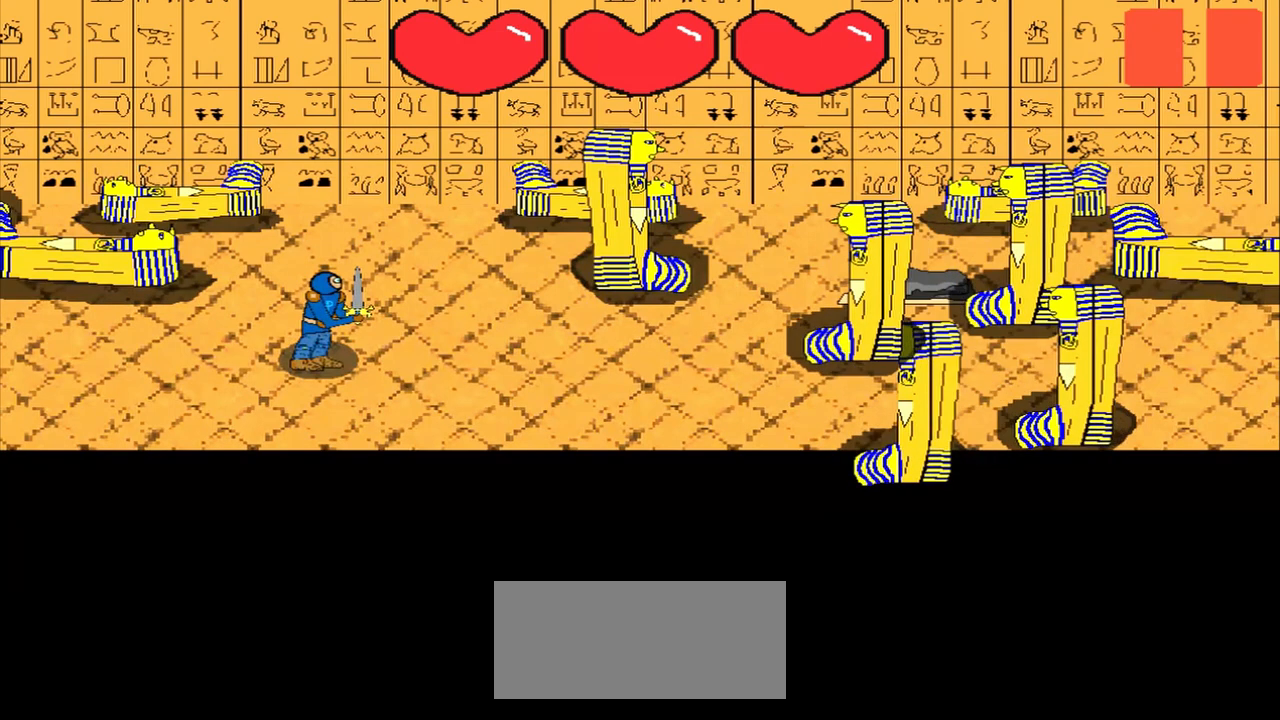
{"buttons": [], "left_stick": "center", "events": []}
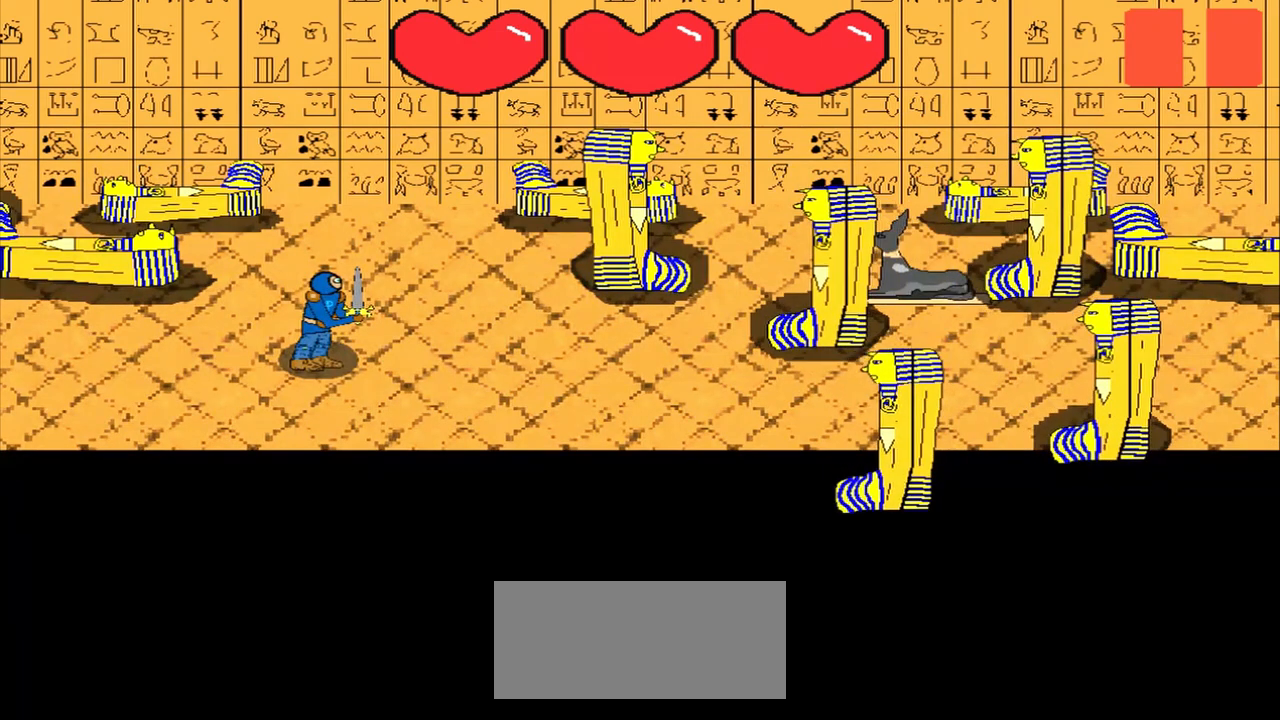
{"buttons": [], "left_stick": "center", "events": []}
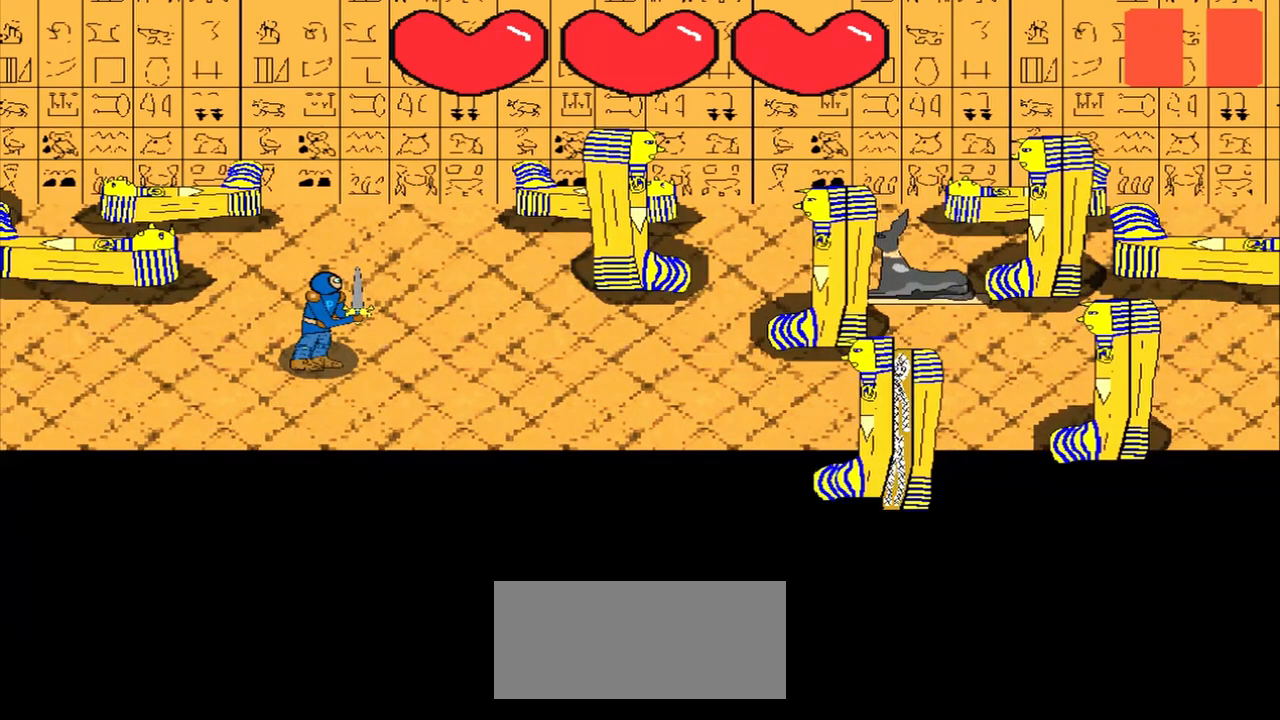
{"buttons": [], "left_stick": "center", "events": []}
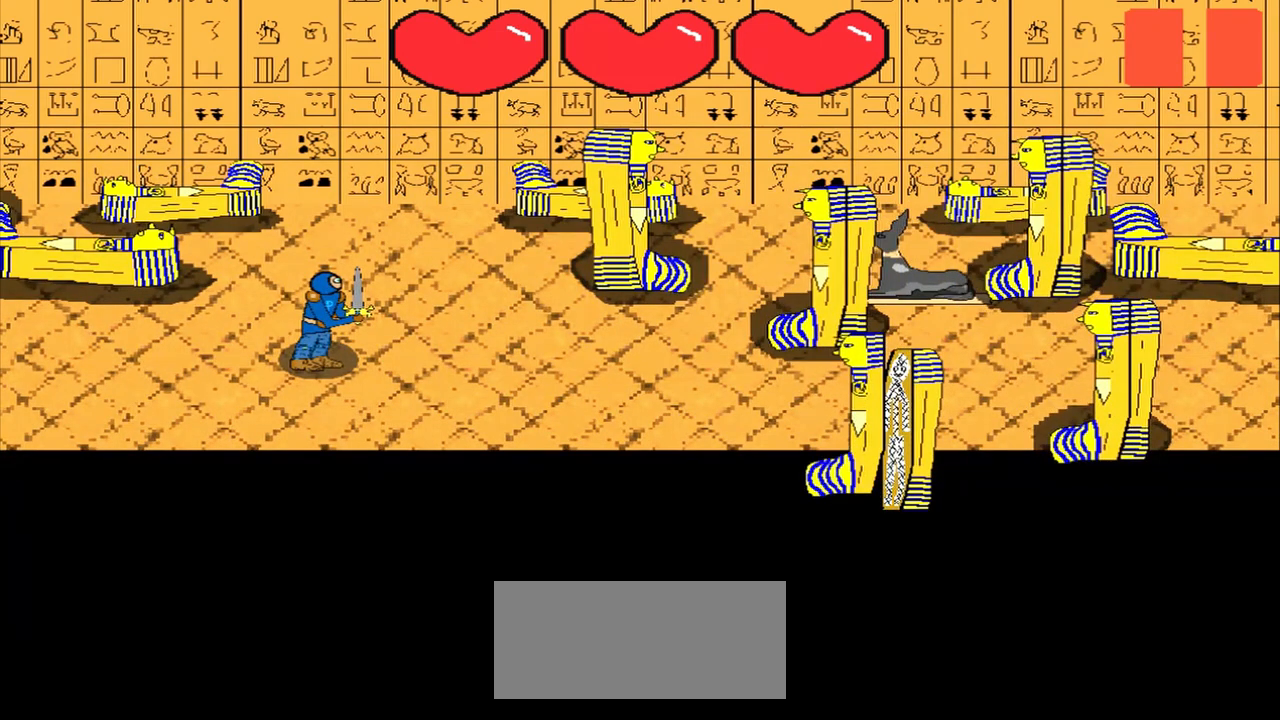
{"buttons": [], "left_stick": "center", "events": []}
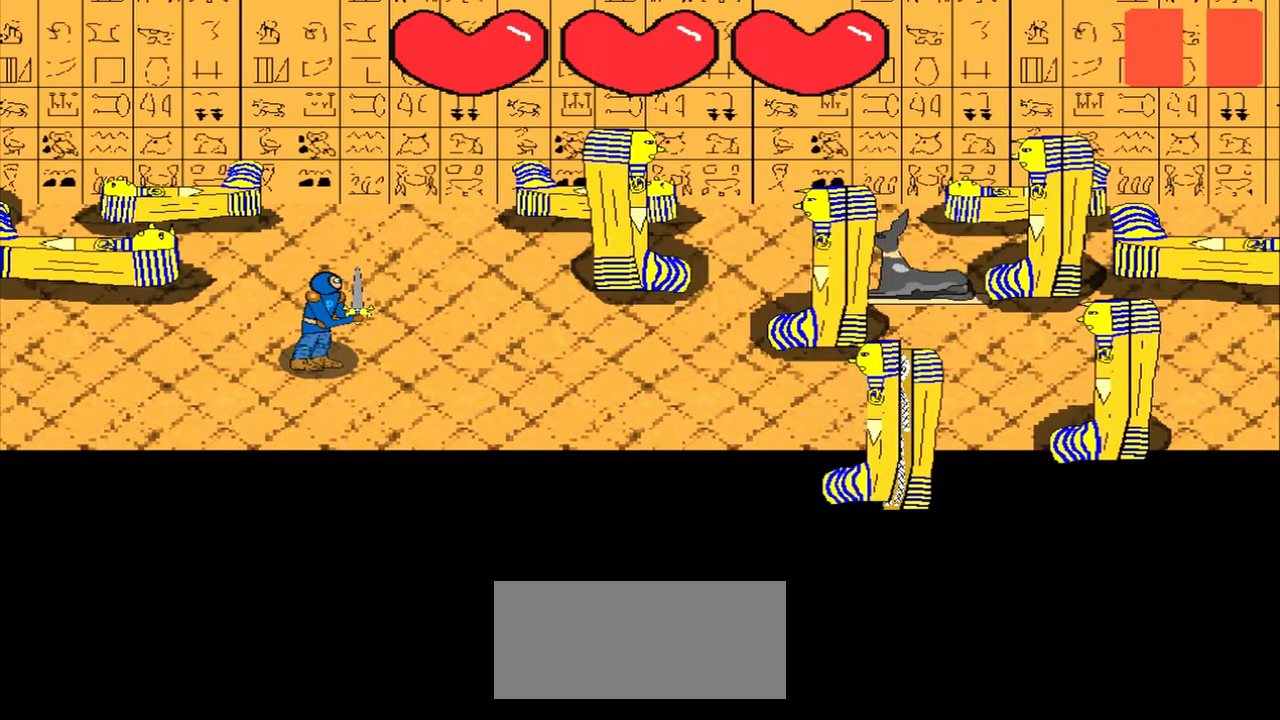
{"buttons": [], "left_stick": "center", "events": []}
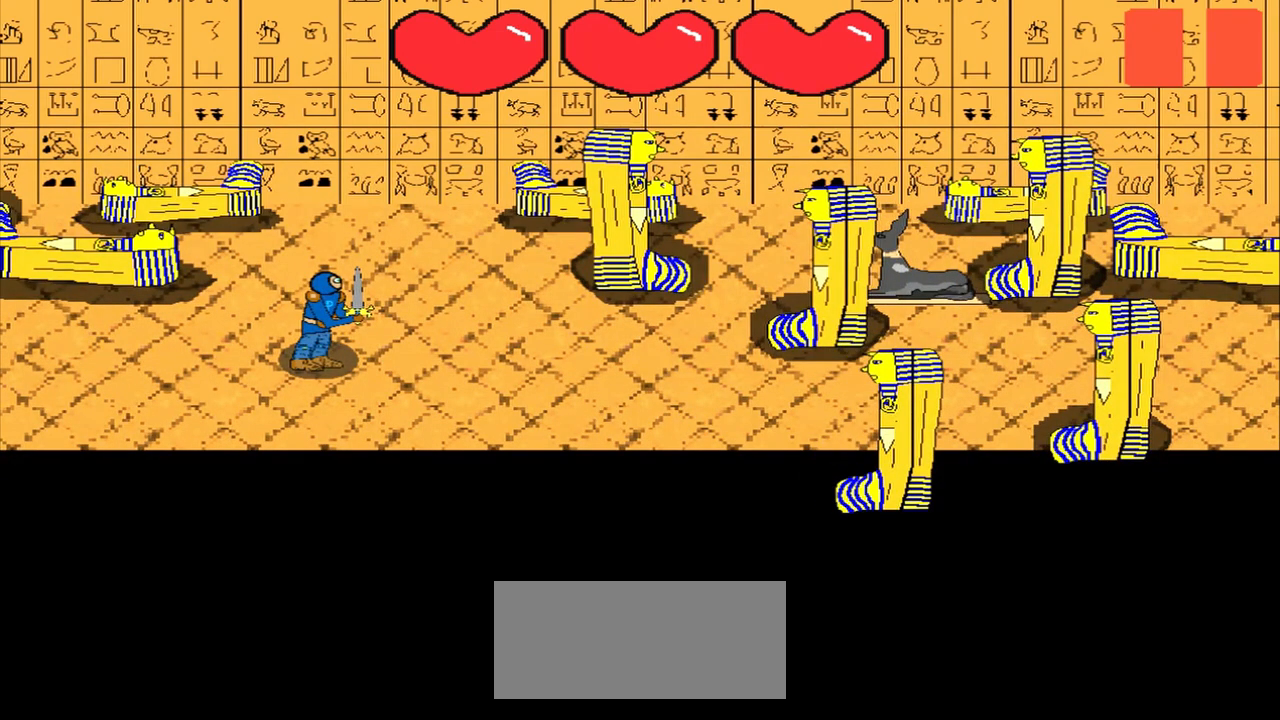
{"buttons": [], "left_stick": "center", "events": []}
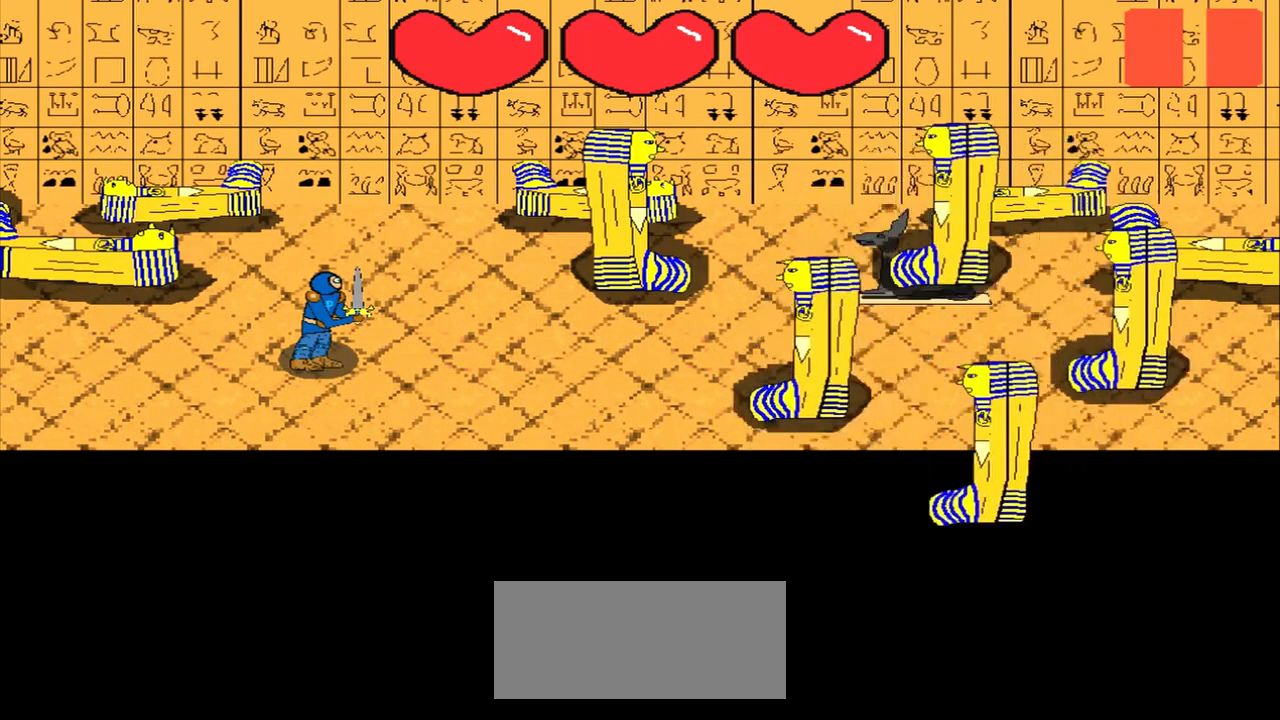
{"buttons": [], "left_stick": "center", "events": []}
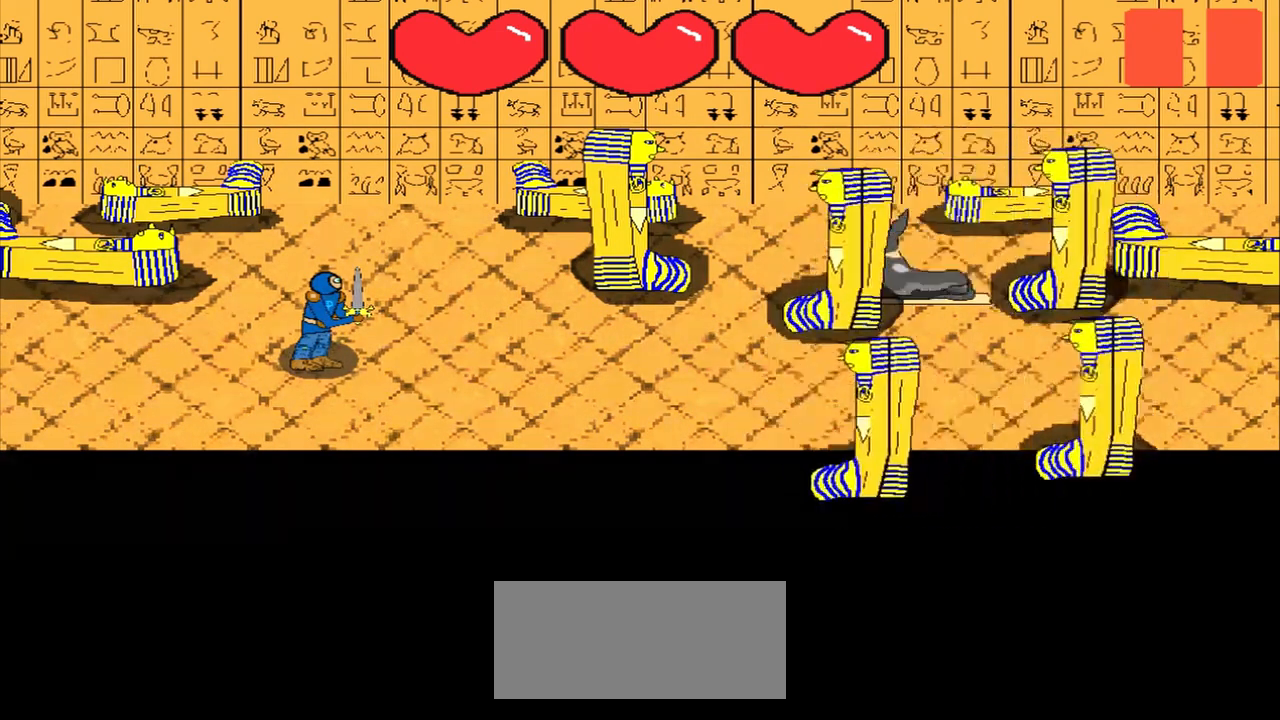
{"buttons": [], "left_stick": "center", "events": []}
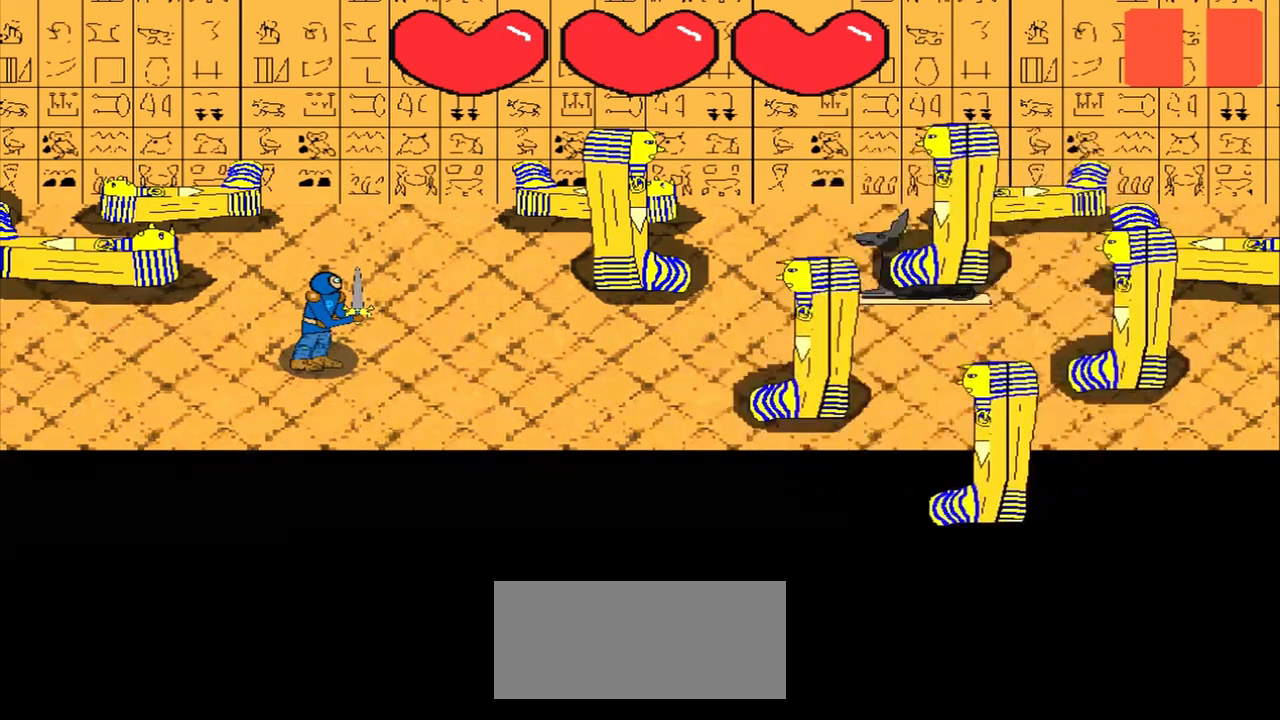
{"buttons": [], "left_stick": "center", "events": [[292, "left_stick", "up-right"], [375, "left_stick", "center"]]}
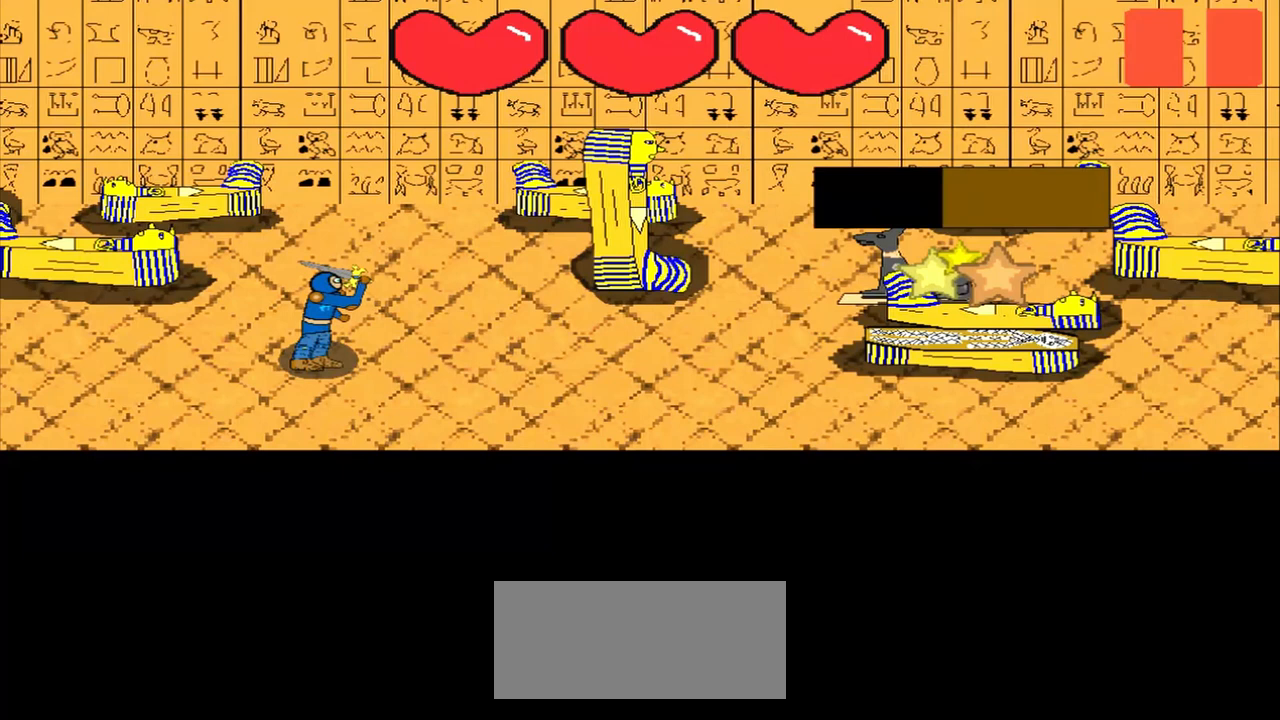
{"buttons": [], "left_stick": "center", "events": [[292, "left_stick", "down-left"], [458, "left_stick", "center"]]}
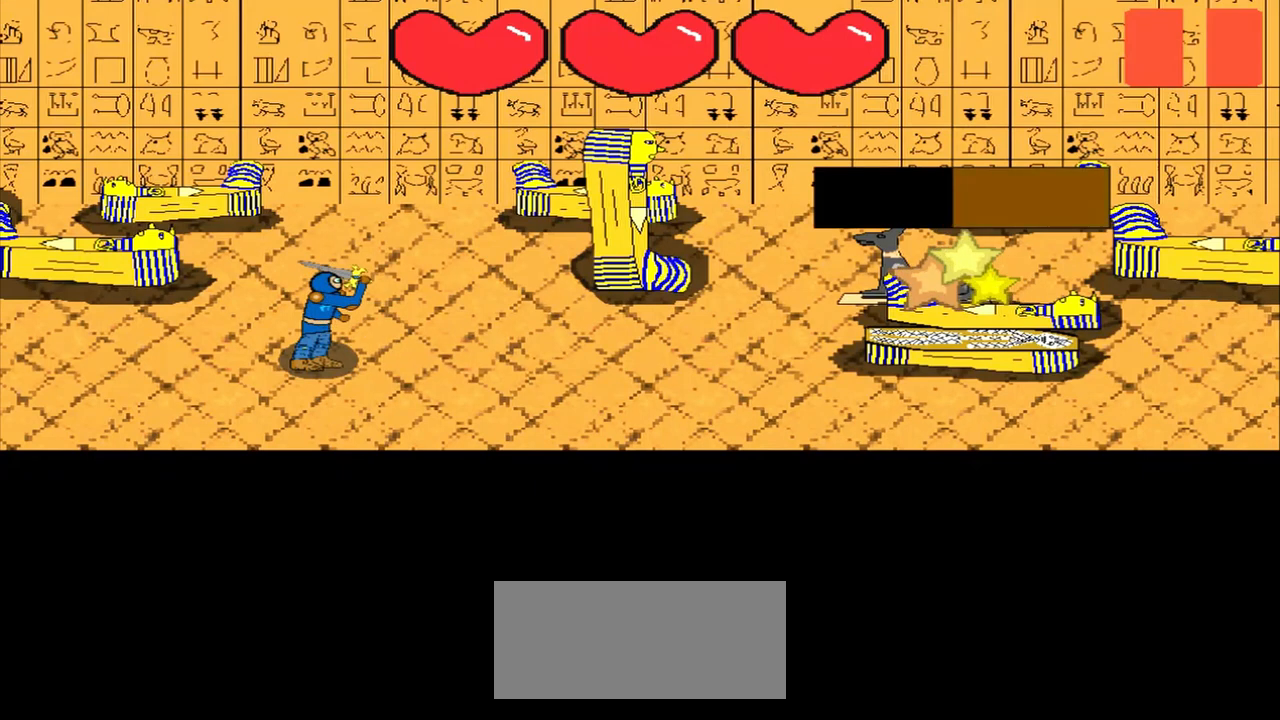
{"buttons": [], "left_stick": "down-right", "events": [[125, "left_stick", "left"], [292, "left_stick", "center"], [500, "left_stick", "down-right"]]}
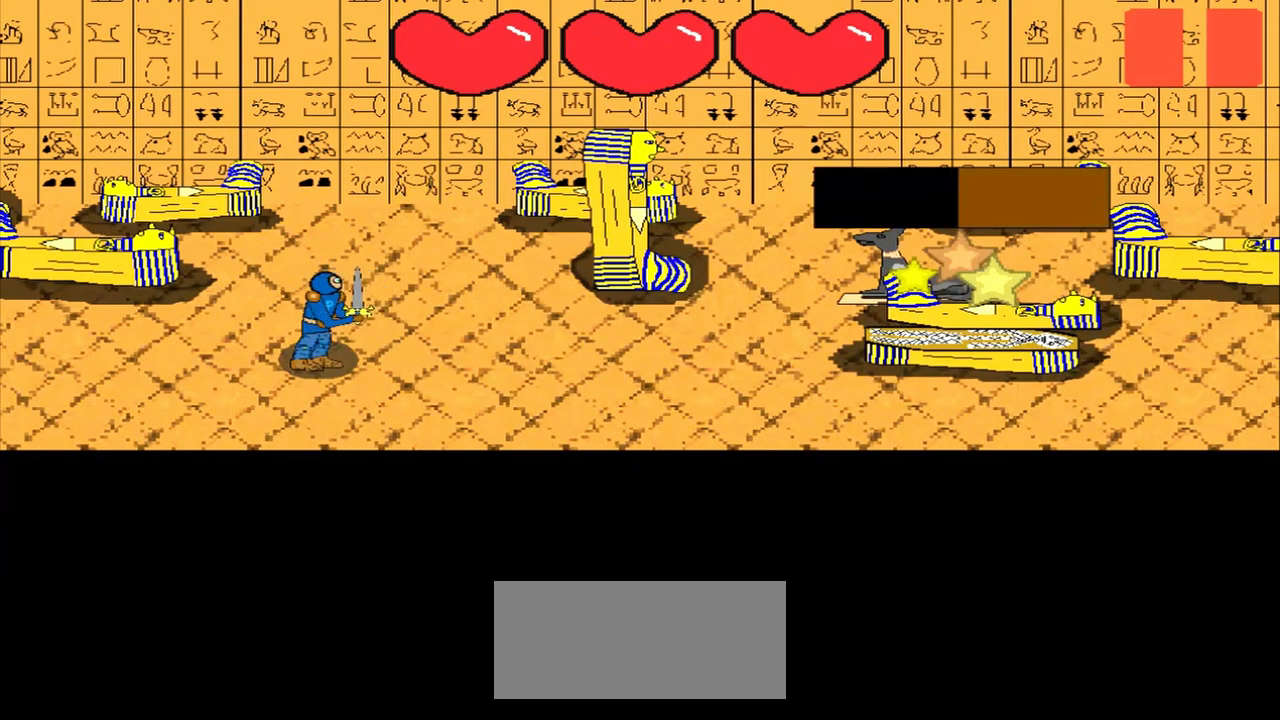
{"buttons": [], "left_stick": "up-right", "events": [[83, "left_stick", "center"], [500, "left_stick", "up-right"]]}